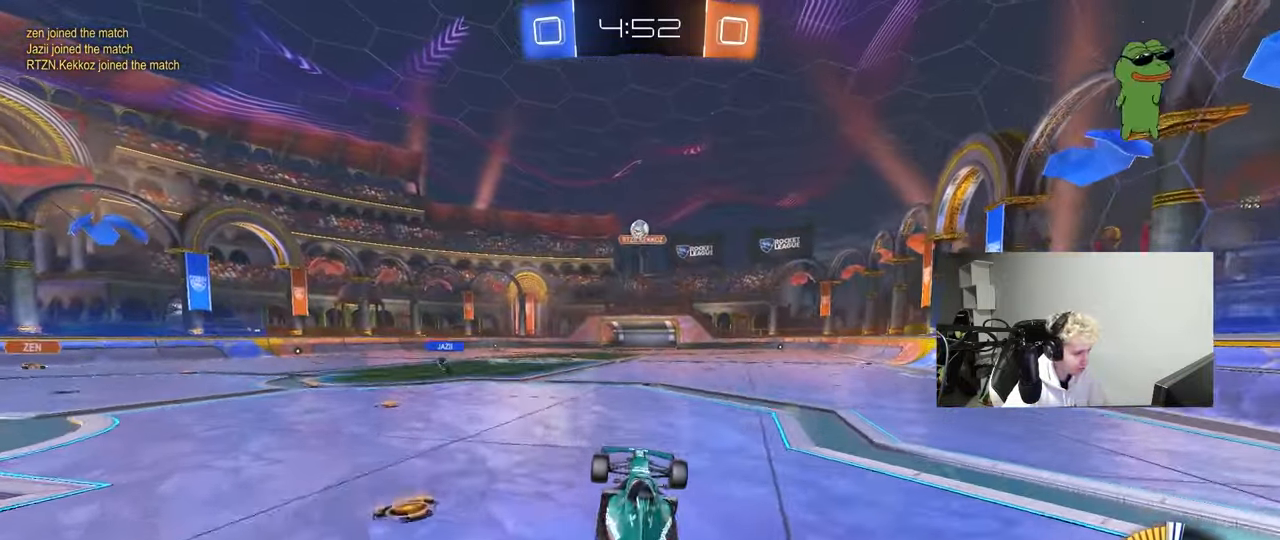
Gameplay with keyboard and mouse; each line is a JSON object with the keys and mouse buttons held at the frame after it. "events" lists presses ("down") and releases ("up") of "1", "2", "3", "4", "5", "a", "alt", "c", "caps_lock", "ctrl", "d", "e", "f", "g", "q", "r", "s", "shift", "space", "t", "tab", "v", "w", "x", "z", "mouse_left", "mouse_wheel" and "mouse_right" between this image and that frame as [ms after this image, input, new state], when the widget could be followed in between. "mouse_left", "mouse_wheel", "mouse_right" = the "left", "wheel", "right" buttons of the "mouse" list. No other keys are recorded. "wheel" means that the mouse wheel is clicked or scrolled. "mouse_move" is the direction in which the mouse moves at that frame (one of eight, or "still"), when it could be read.
{"keys": ["a", "shift", "w"], "mouse": ["left"], "mouse_move": "still", "events": [[17, "a", "down"], [17, "s", "down"], [17, "shift", "down"], [50, "mouse_left", "down"], [200, "mouse_right", "up"], [300, "s", "up"], [383, "w", "down"]]}
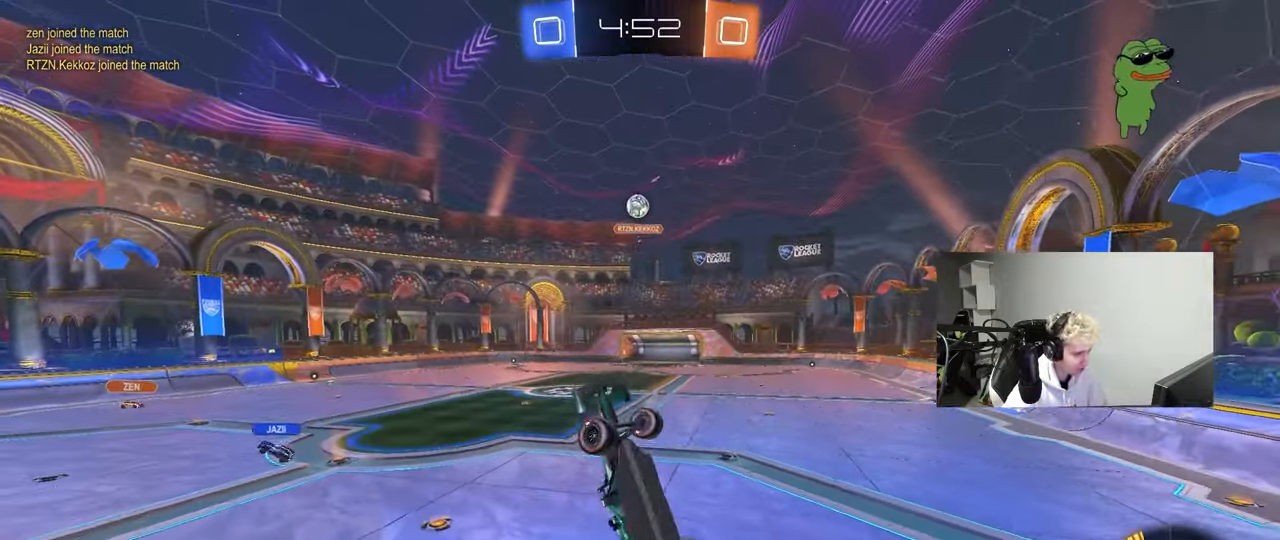
{"keys": ["a", "s", "shift"], "mouse": [], "mouse_move": "still", "events": [[117, "w", "up"], [267, "s", "down"], [350, "mouse_left", "up"]]}
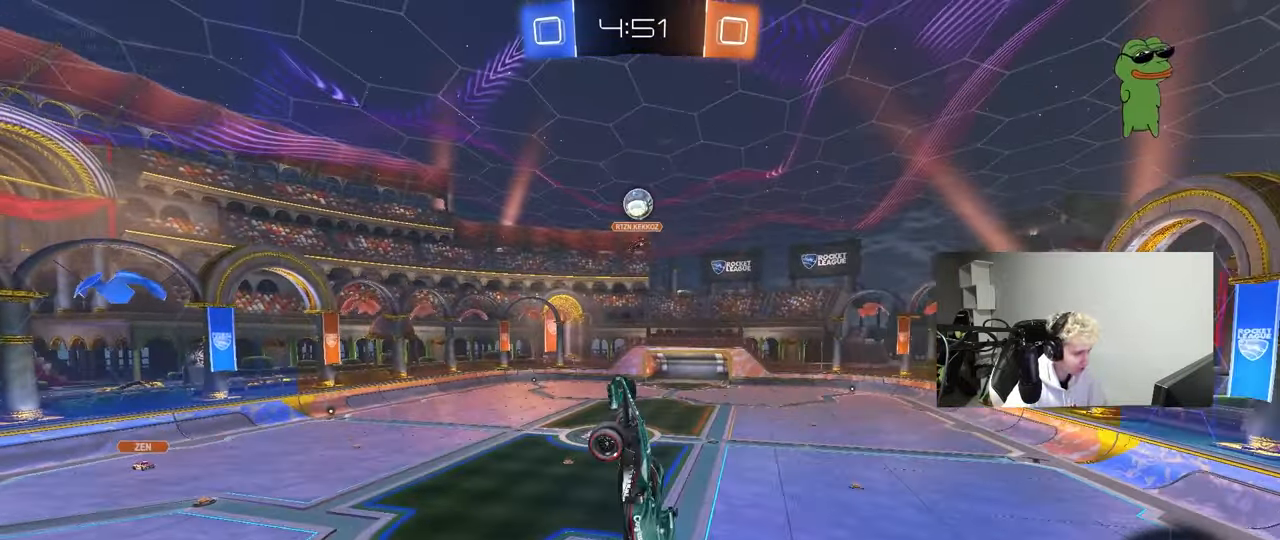
{"keys": ["a"], "mouse": [], "mouse_move": "still", "events": [[50, "s", "up"], [133, "mouse_left", "down"], [133, "shift", "up"], [183, "a", "up"], [233, "d", "down"], [233, "mouse_left", "up"], [283, "d", "up"], [283, "w", "down"], [333, "a", "down"], [417, "w", "up"]]}
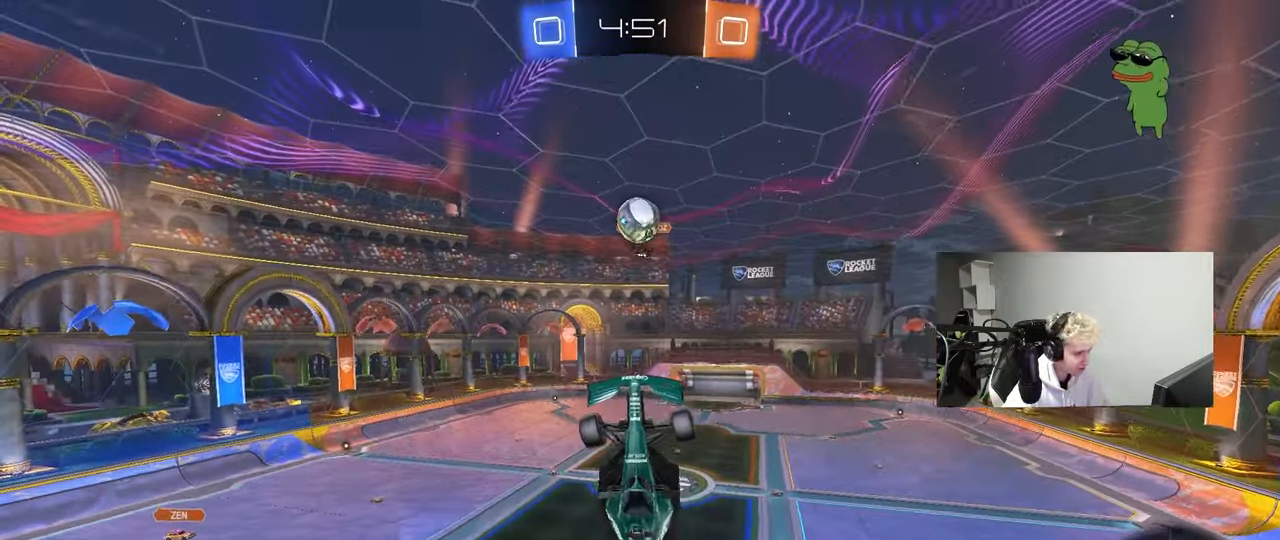
{"keys": ["a"], "mouse": [], "mouse_move": "still", "events": [[67, "a", "up"], [67, "mouse_left", "down"], [100, "d", "down"], [100, "w", "down"], [150, "mouse_left", "up"], [250, "d", "up"], [300, "w", "up"], [333, "a", "down"], [383, "w", "down"], [483, "w", "up"]]}
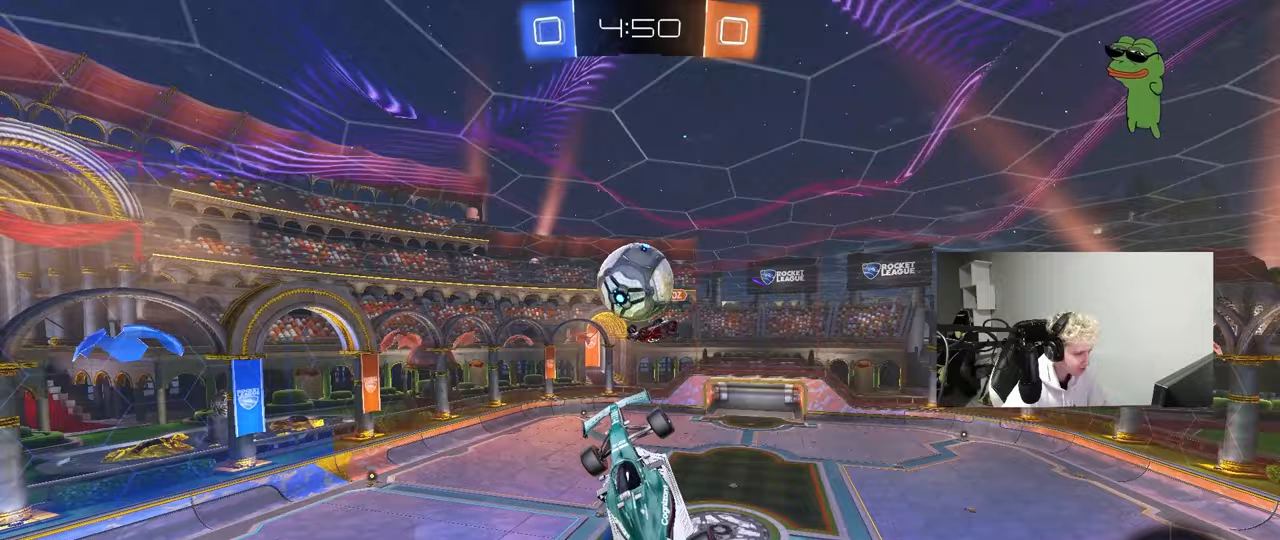
{"keys": ["a", "s", "shift"], "mouse": [], "mouse_move": "still", "events": [[33, "a", "up"], [33, "mouse_left", "down"], [117, "d", "down"], [167, "d", "up"], [167, "shift", "down"], [217, "a", "down"], [300, "s", "down"], [450, "mouse_left", "up"]]}
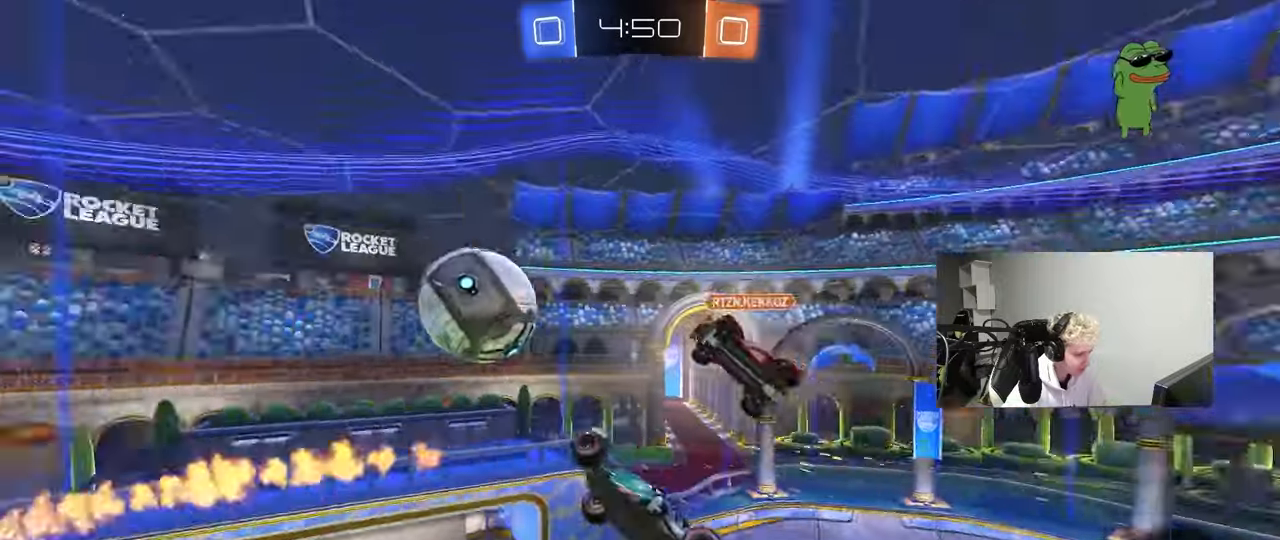
{"keys": ["a", "shift"], "mouse": [], "mouse_move": "still", "events": [[50, "a", "up"], [50, "d", "down"], [50, "shift", "up"], [233, "a", "down"], [233, "d", "up"], [233, "shift", "down"], [283, "s", "up"]]}
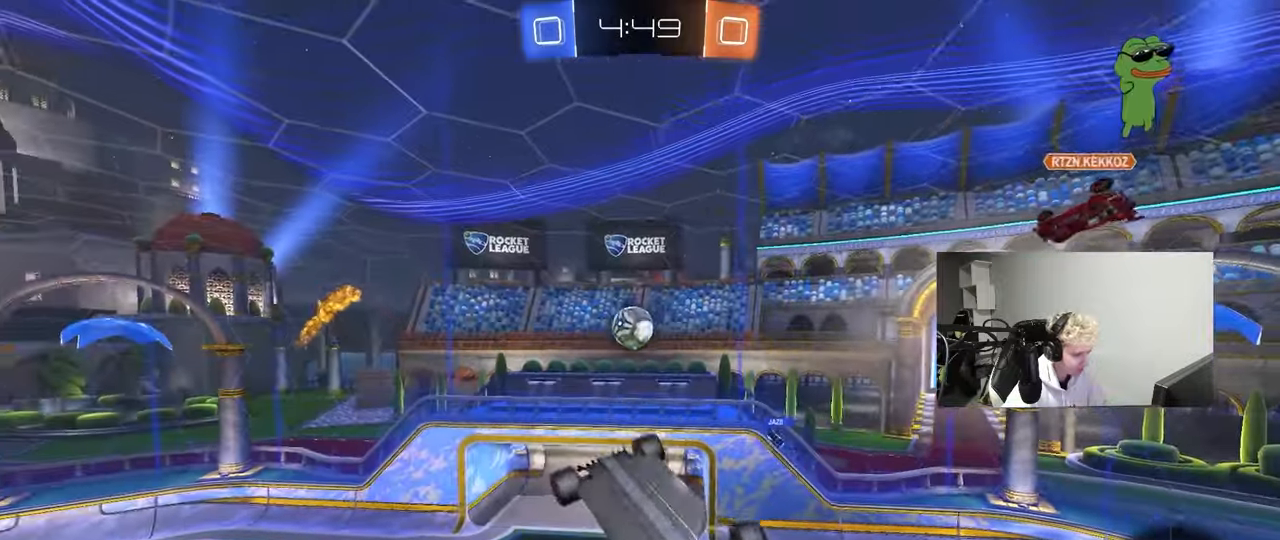
{"keys": ["a", "s"], "mouse": ["left"], "mouse_move": "still", "events": [[100, "space", "down"], [150, "mouse_left", "down"], [300, "space", "up"], [433, "shift", "up"], [483, "s", "down"]]}
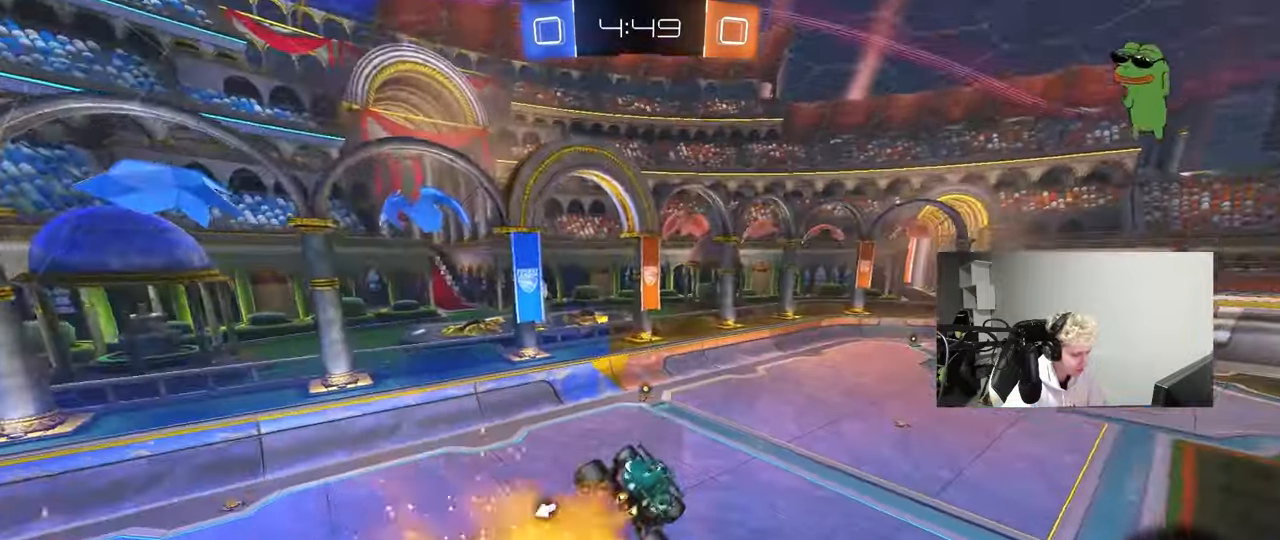
{"keys": ["a"], "mouse": [], "mouse_move": "still", "events": [[83, "a", "up"], [83, "s", "up"], [167, "d", "down"], [217, "d", "up"], [400, "mouse_left", "up"], [450, "a", "down"]]}
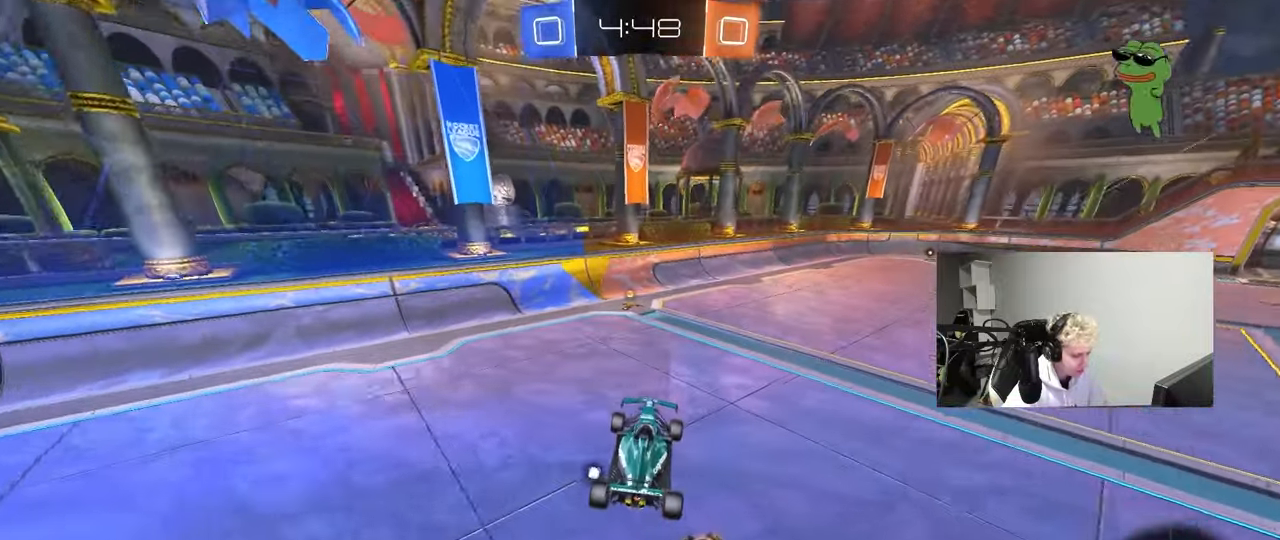
{"keys": ["w"], "mouse": ["left"], "mouse_move": "still", "events": [[50, "a", "up"], [83, "w", "down"], [183, "mouse_left", "down"], [283, "d", "down"], [367, "d", "up"]]}
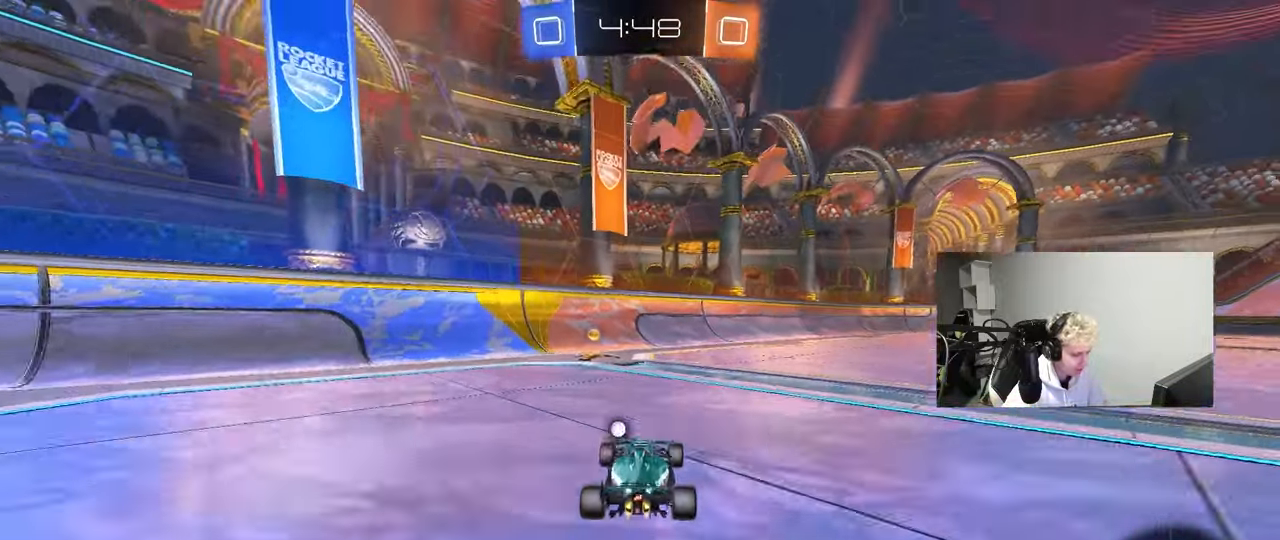
{"keys": ["a", "w"], "mouse": [], "mouse_move": "still", "events": [[100, "mouse_left", "up"], [100, "space", "down"], [150, "a", "down"], [150, "shift", "down"], [200, "space", "up"], [333, "shift", "up"]]}
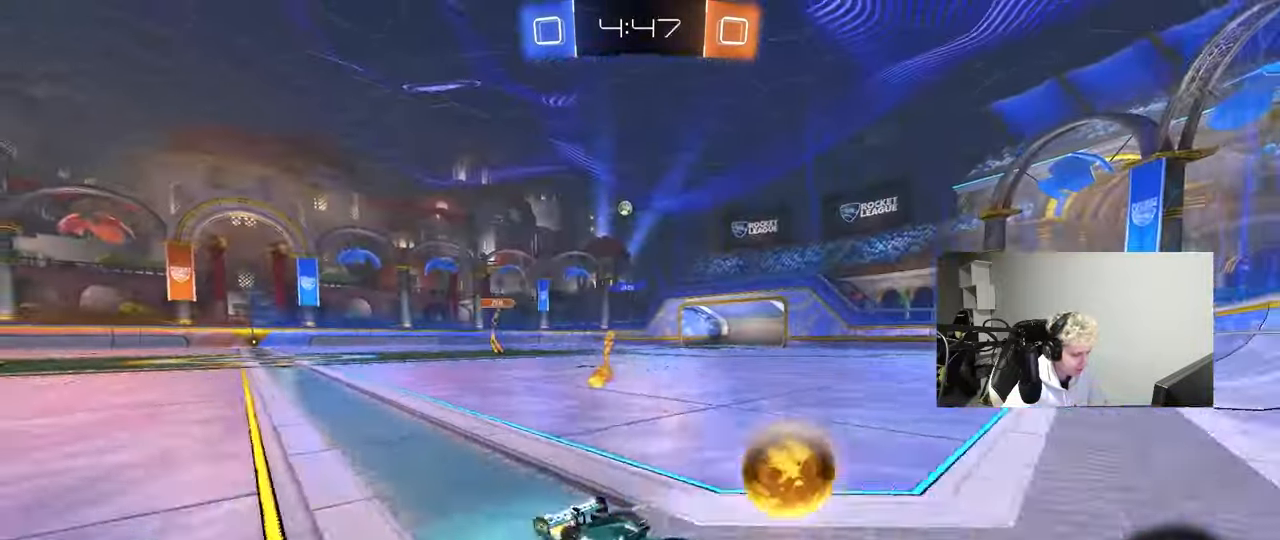
{"keys": ["a", "w"], "mouse": ["left"], "mouse_move": "still", "events": [[33, "mouse_left", "down"]]}
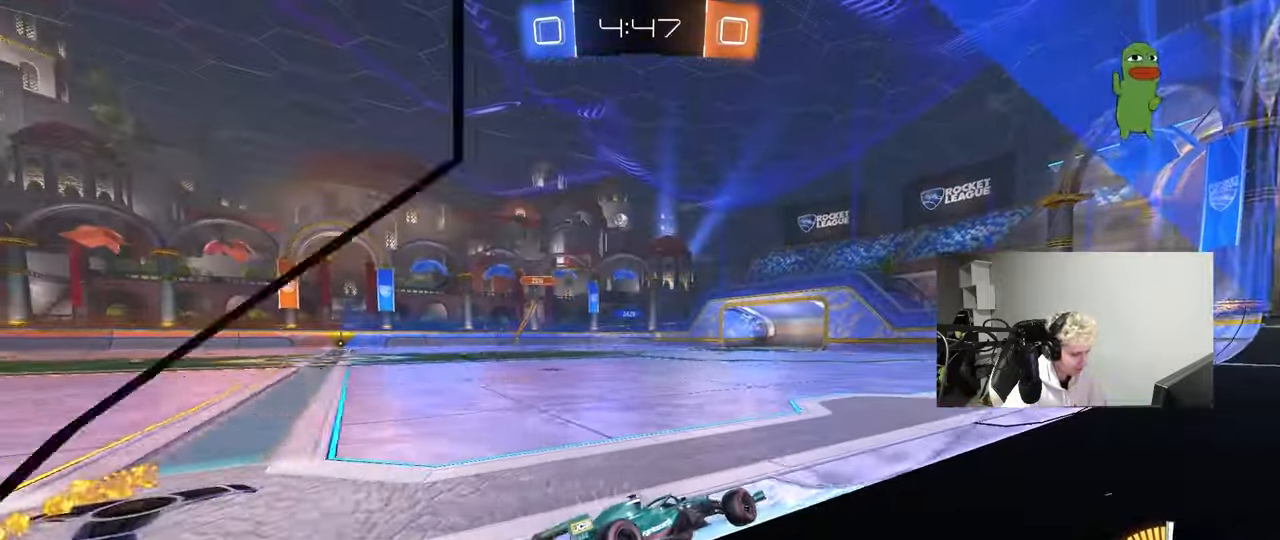
{"keys": ["a", "s", "shift"], "mouse": ["left"], "mouse_move": "up", "events": [[83, "a", "up"], [83, "mouse_right", "down"], [133, "a", "down"], [133, "shift", "down"], [183, "mouse_right", "up"], [233, "mouse_right", "down"], [283, "w", "up"], [317, "s", "down"], [417, "mouse_right", "up"]]}
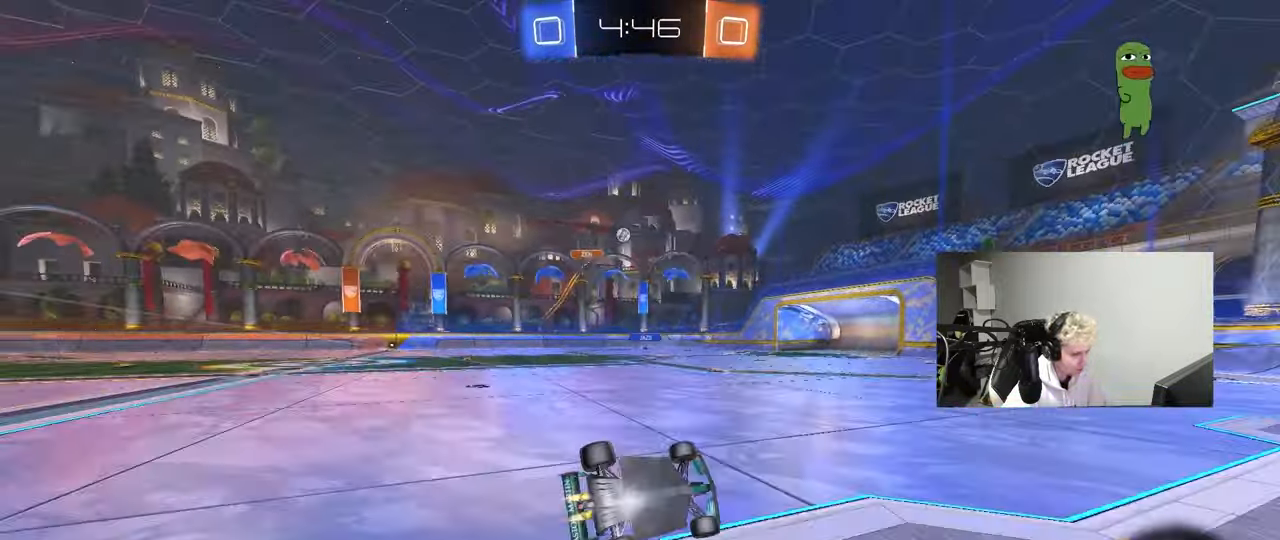
{"keys": ["a", "s", "shift"], "mouse": [], "mouse_move": "still", "events": [[200, "s", "up"], [300, "s", "down"], [433, "mouse_left", "up"]]}
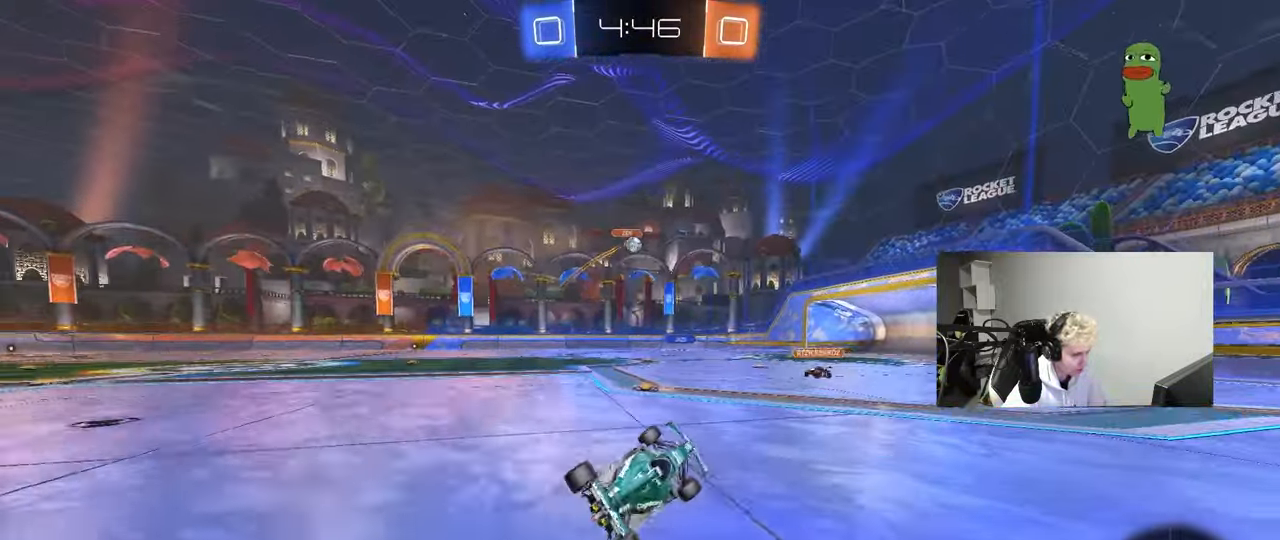
{"keys": ["w"], "mouse": ["left"], "mouse_move": "still", "events": [[83, "s", "up"], [83, "shift", "up"], [167, "a", "up"], [317, "w", "down"], [350, "a", "down"], [400, "mouse_left", "down"], [450, "a", "up"]]}
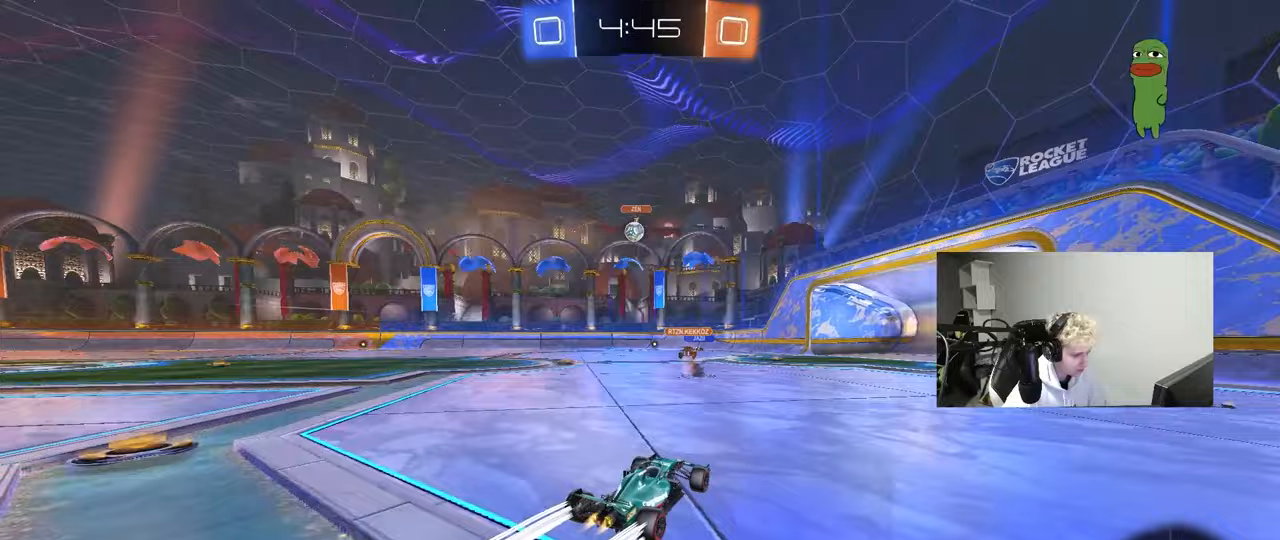
{"keys": ["w"], "mouse": [], "mouse_move": "still", "events": [[50, "mouse_left", "up"], [183, "d", "down"], [233, "d", "up"]]}
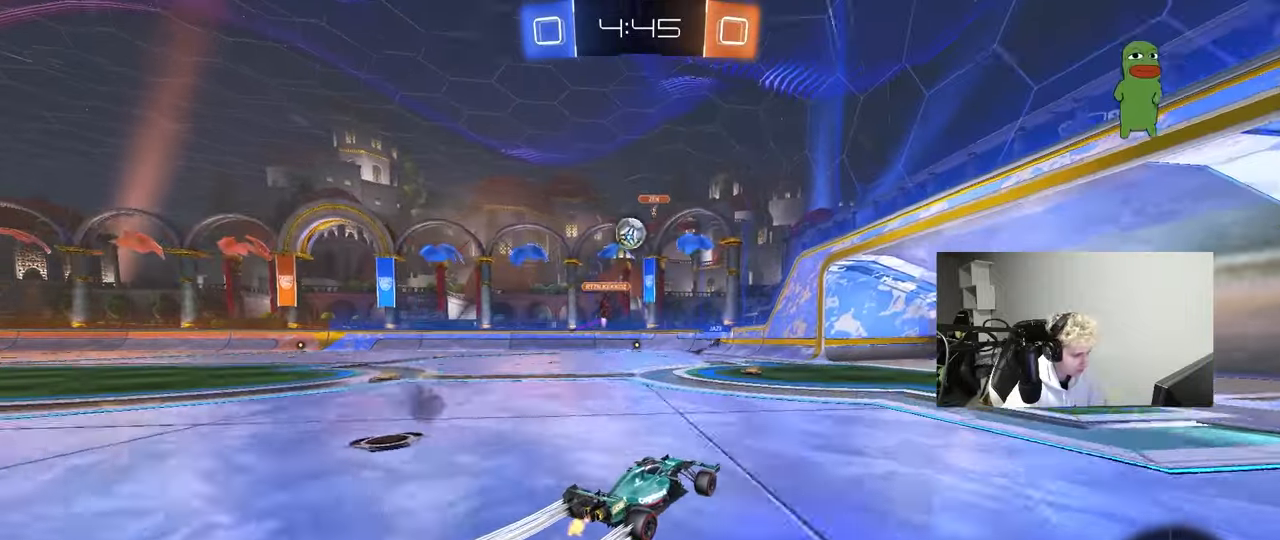
{"keys": ["w"], "mouse": [], "mouse_move": "still", "events": [[17, "d", "down"], [150, "d", "up"]]}
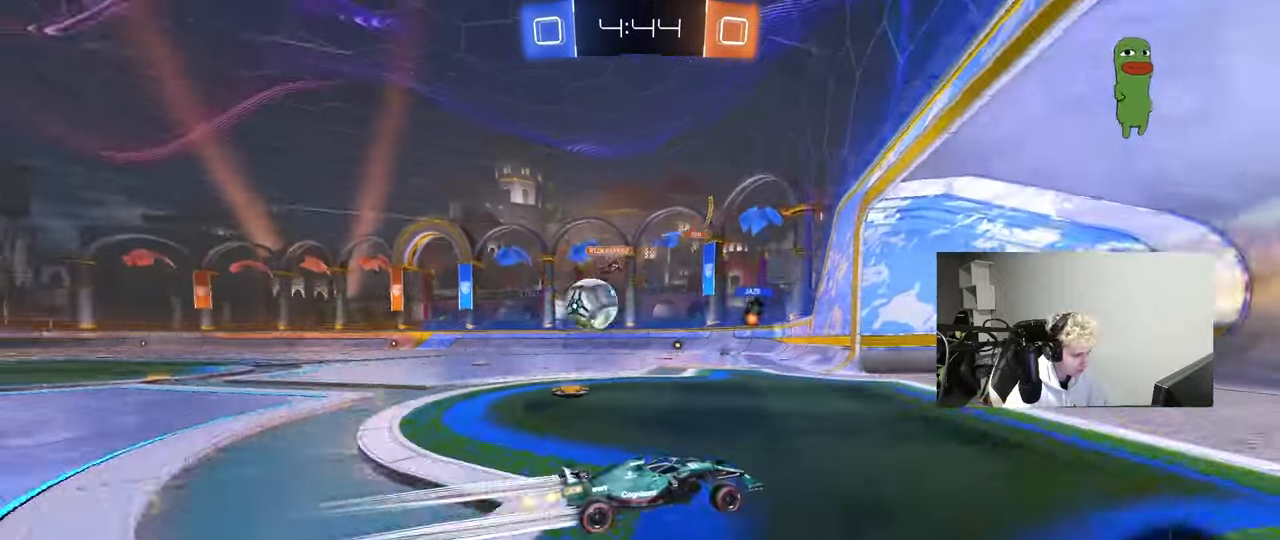
{"keys": ["d", "shift", "w"], "mouse": [], "mouse_move": "still", "events": [[33, "w", "up"], [83, "a", "down"], [83, "s", "down"], [167, "a", "up"], [167, "d", "down"], [350, "s", "up"], [400, "shift", "down"], [483, "w", "down"]]}
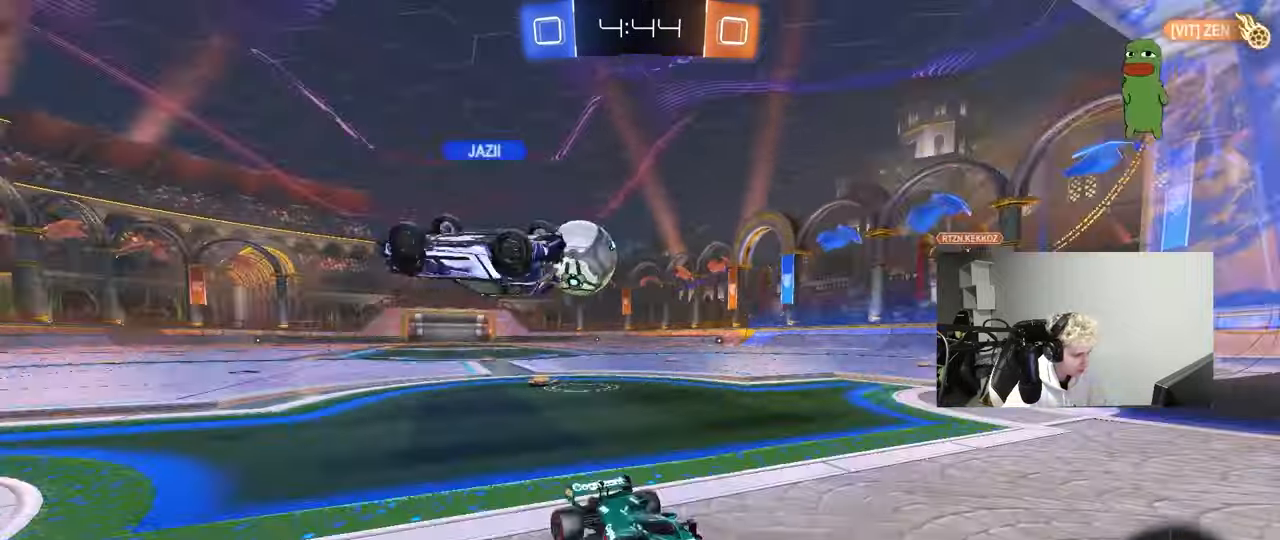
{"keys": ["d", "w"], "mouse": [], "mouse_move": "still", "events": [[283, "shift", "up"]]}
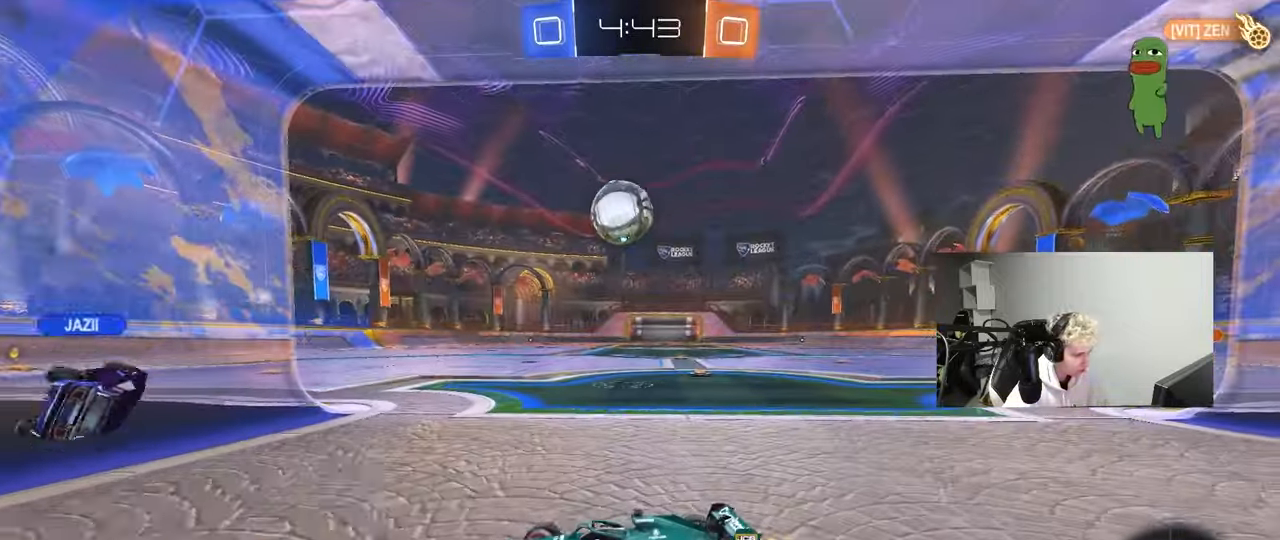
{"keys": ["d", "s"], "mouse": ["right"], "mouse_move": "down", "events": [[67, "mouse_left", "down"], [383, "w", "up"], [433, "mouse_right", "down"], [483, "mouse_left", "up"], [483, "s", "down"]]}
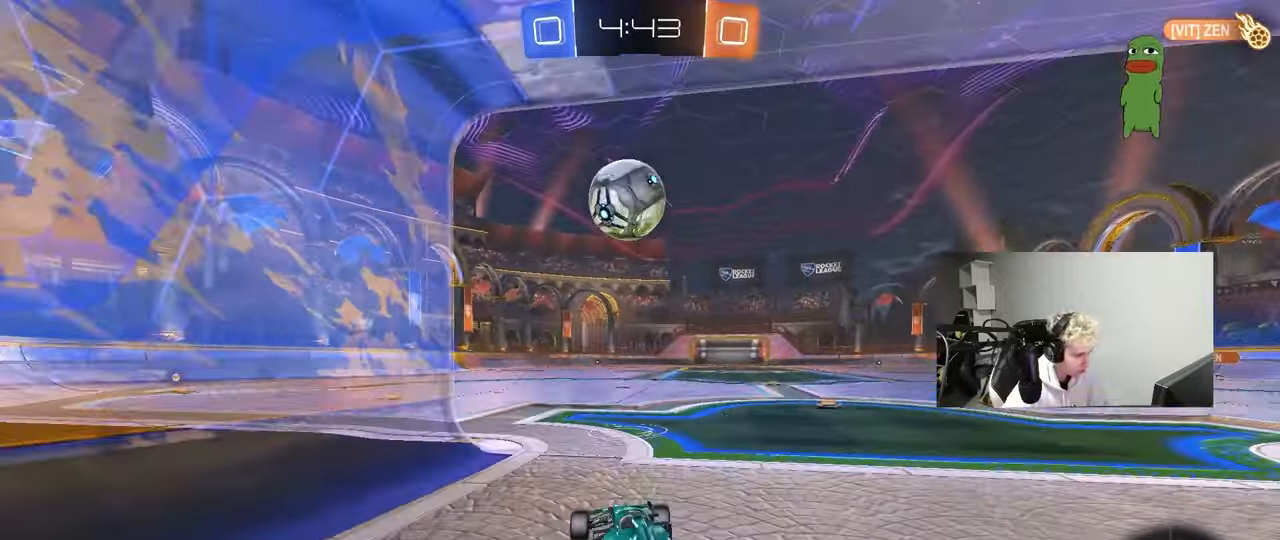
{"keys": ["a", "s", "shift"], "mouse": [], "mouse_move": "still", "events": [[83, "a", "down"], [83, "mouse_left", "down"], [117, "a", "up"], [117, "d", "up"], [117, "s", "up"], [267, "a", "down"], [267, "shift", "down"], [400, "mouse_left", "up"], [400, "mouse_right", "up"], [400, "s", "down"]]}
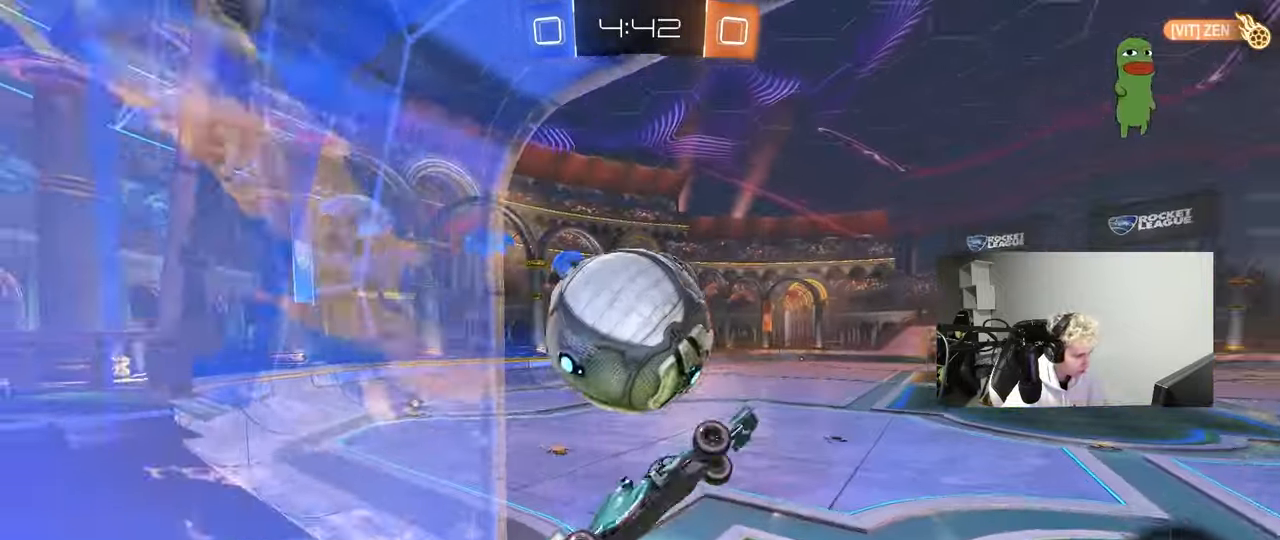
{"keys": ["d", "s"], "mouse": [], "mouse_move": "still", "events": [[50, "shift", "up"], [133, "d", "down"], [233, "a", "up"], [417, "s", "up"], [467, "s", "down"]]}
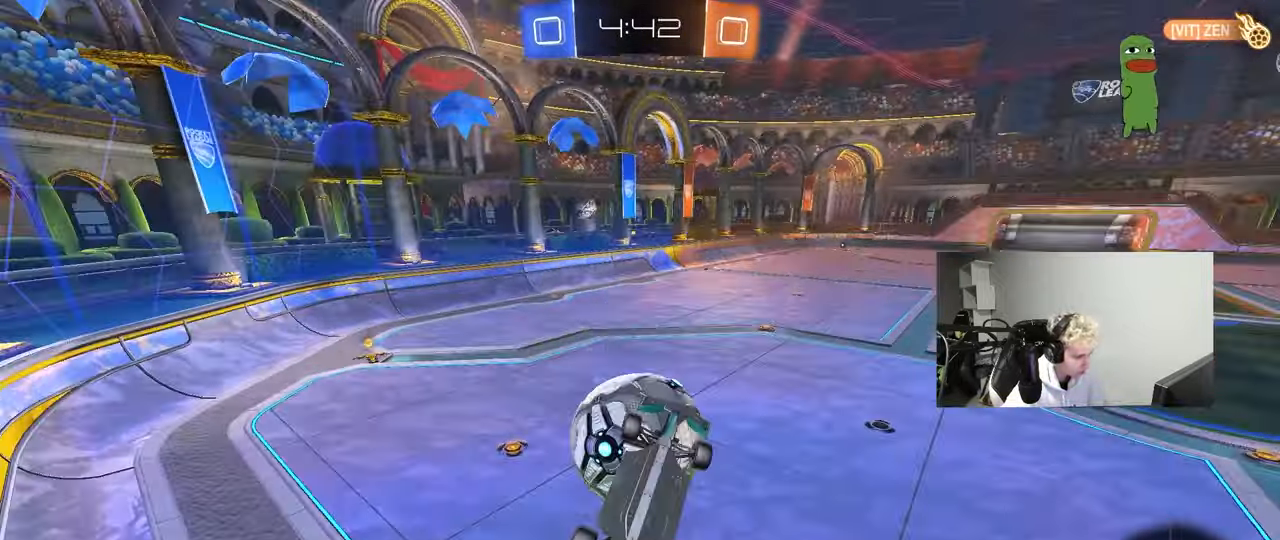
{"keys": ["a", "s", "shift"], "mouse": ["left"], "mouse_move": "still", "events": [[50, "s", "up"], [150, "a", "down"], [150, "d", "up"], [150, "mouse_left", "down"], [150, "shift", "down"], [333, "s", "down"]]}
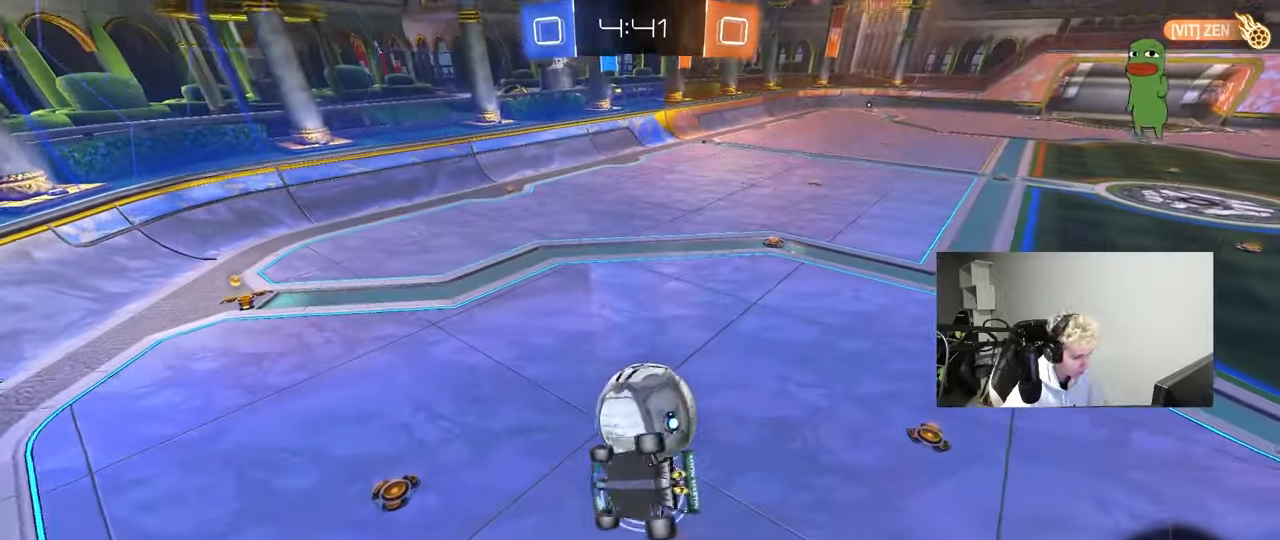
{"keys": ["w"], "mouse": [], "mouse_move": "still", "events": [[67, "mouse_left", "up"], [117, "shift", "up"], [217, "a", "up"], [217, "s", "up"], [450, "w", "down"]]}
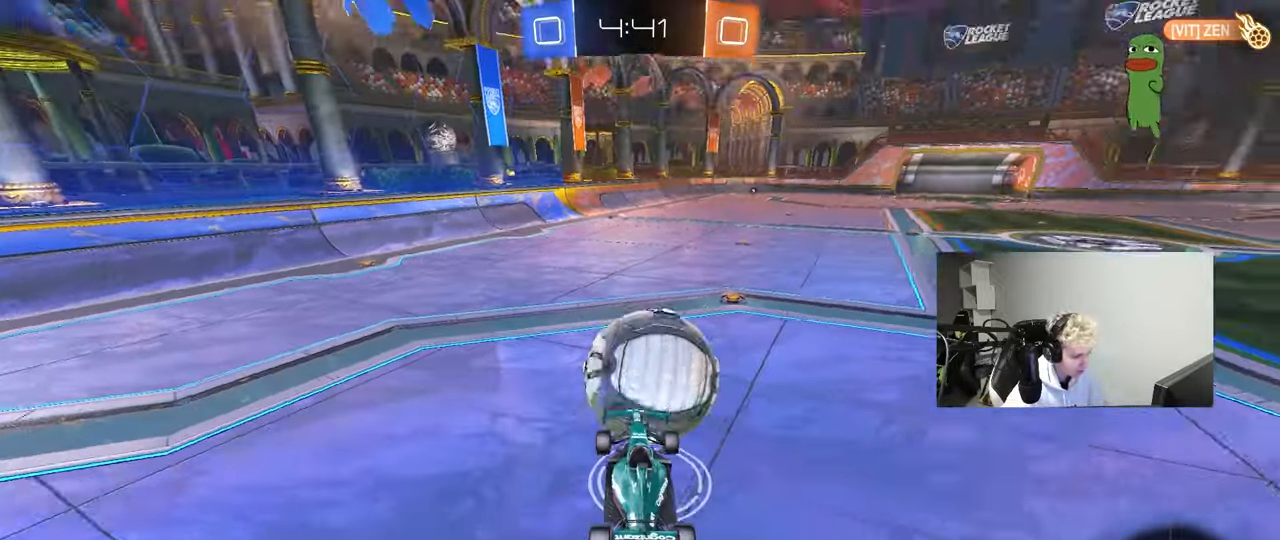
{"keys": ["d"], "mouse": [], "mouse_move": "still", "events": [[50, "w", "up"], [283, "w", "down"], [367, "w", "up"], [417, "w", "down"], [467, "d", "down"], [467, "w", "up"]]}
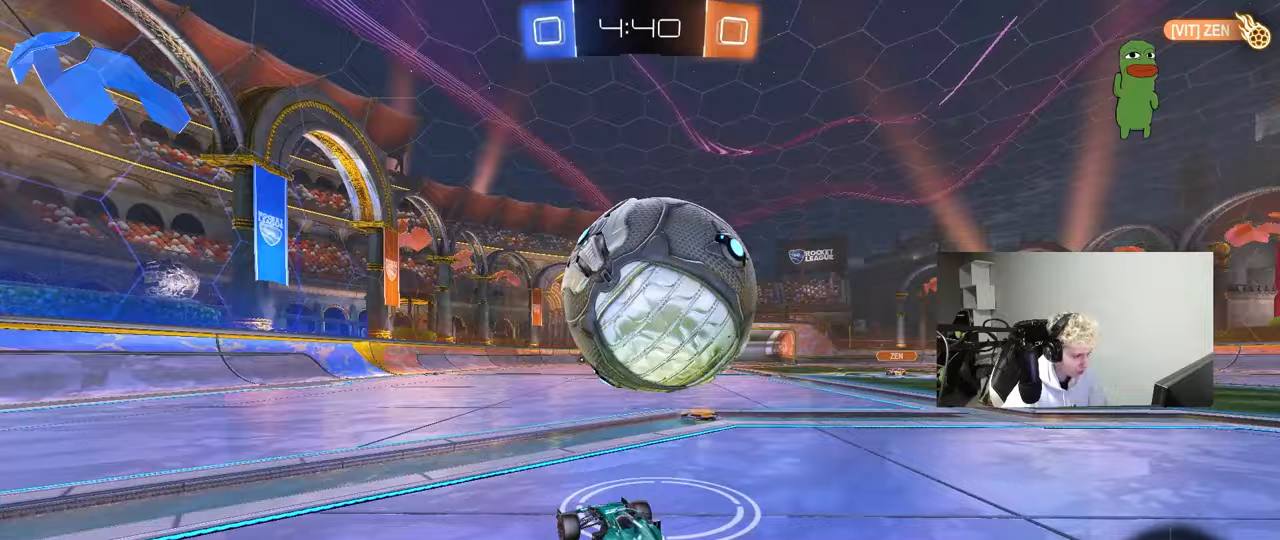
{"keys": ["w"], "mouse": [], "mouse_move": "still", "events": [[50, "d", "up"], [150, "w", "down"], [200, "w", "up"], [383, "w", "down"]]}
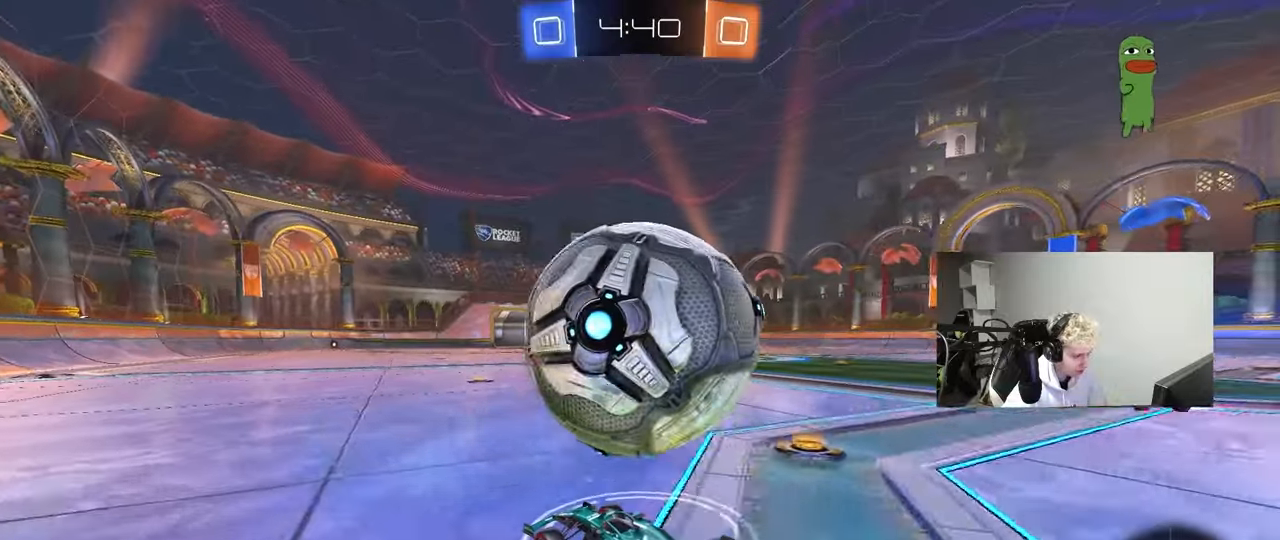
{"keys": ["d", "shift", "w"], "mouse": ["left", "right"], "mouse_move": "down", "events": [[117, "d", "down"], [167, "mouse_left", "down"], [217, "d", "up"], [267, "mouse_right", "down"], [317, "d", "down"], [317, "space", "down"], [350, "mouse_right", "up"], [350, "shift", "down"], [400, "mouse_right", "down"], [500, "space", "up"]]}
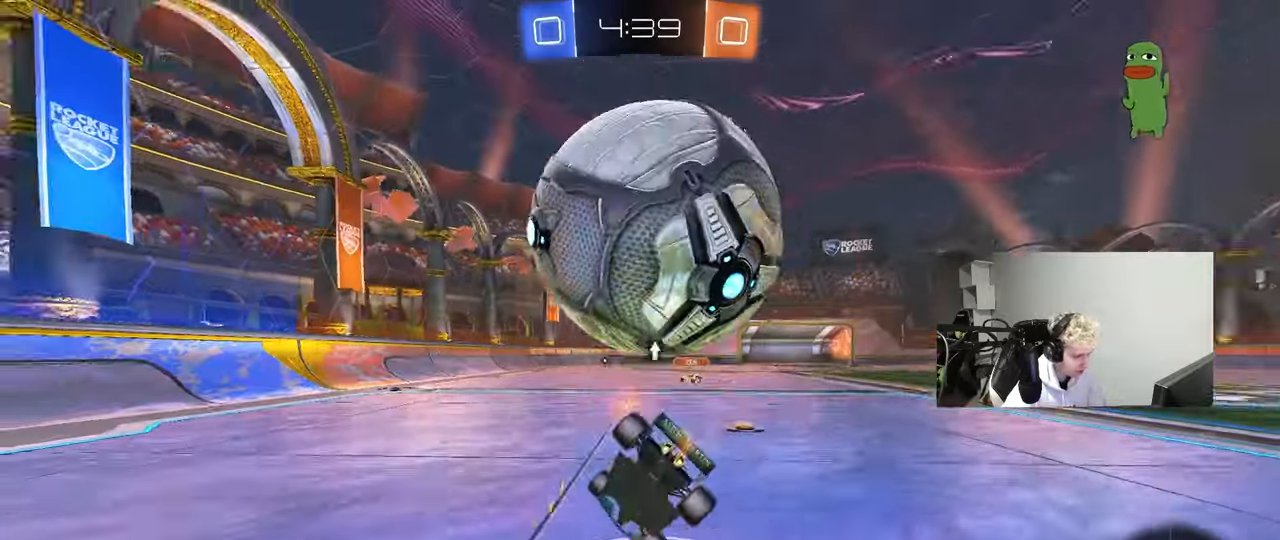
{"keys": ["d", "s", "shift"], "mouse": ["left"], "mouse_move": "still", "events": [[50, "s", "down"], [50, "w", "up"], [133, "mouse_right", "up"], [233, "s", "up"], [467, "s", "down"]]}
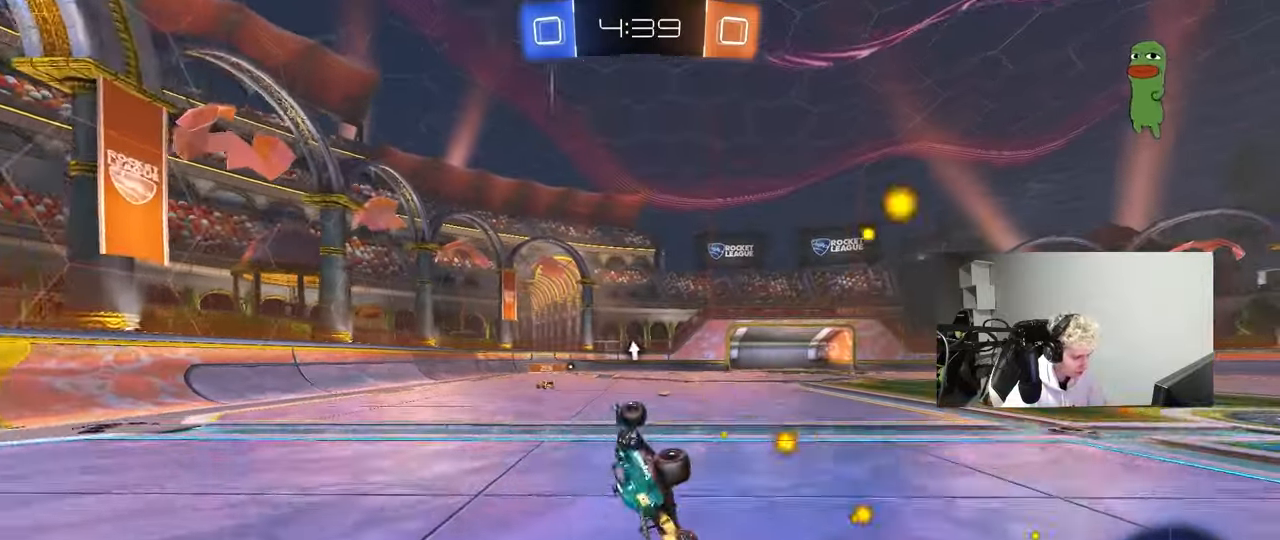
{"keys": [], "mouse": ["left"], "mouse_move": "still", "events": [[200, "s", "up"], [200, "shift", "up"], [250, "d", "up"], [383, "d", "down"], [433, "d", "up"]]}
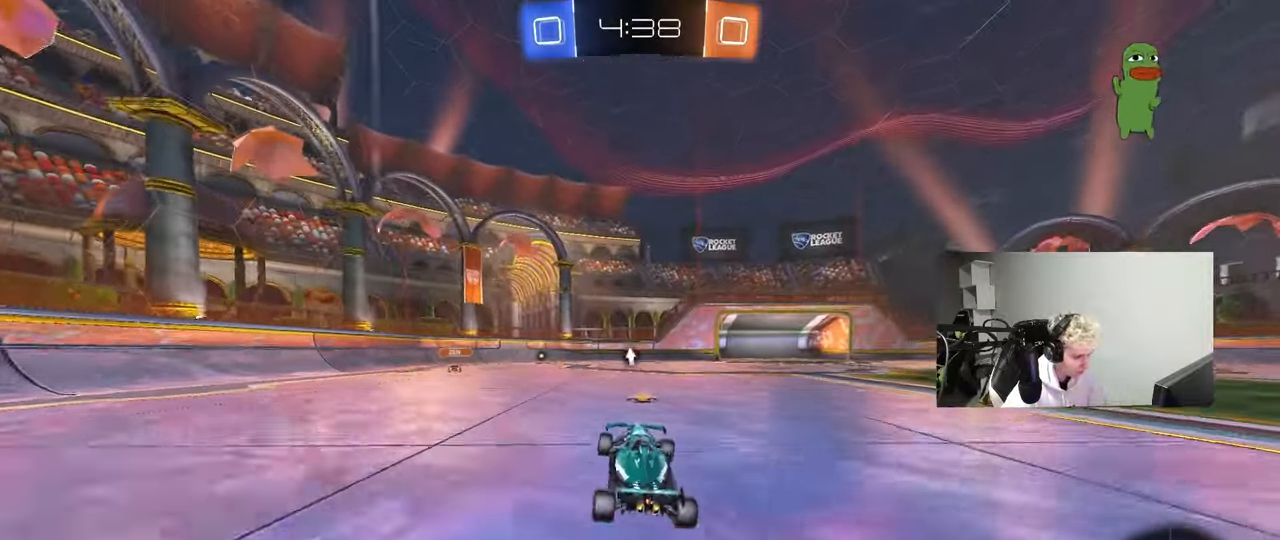
{"keys": ["w"], "mouse": ["left"], "mouse_move": "still", "events": [[67, "w", "down"], [117, "mouse_left", "up"], [167, "a", "down"], [267, "a", "up"], [400, "mouse_left", "down"]]}